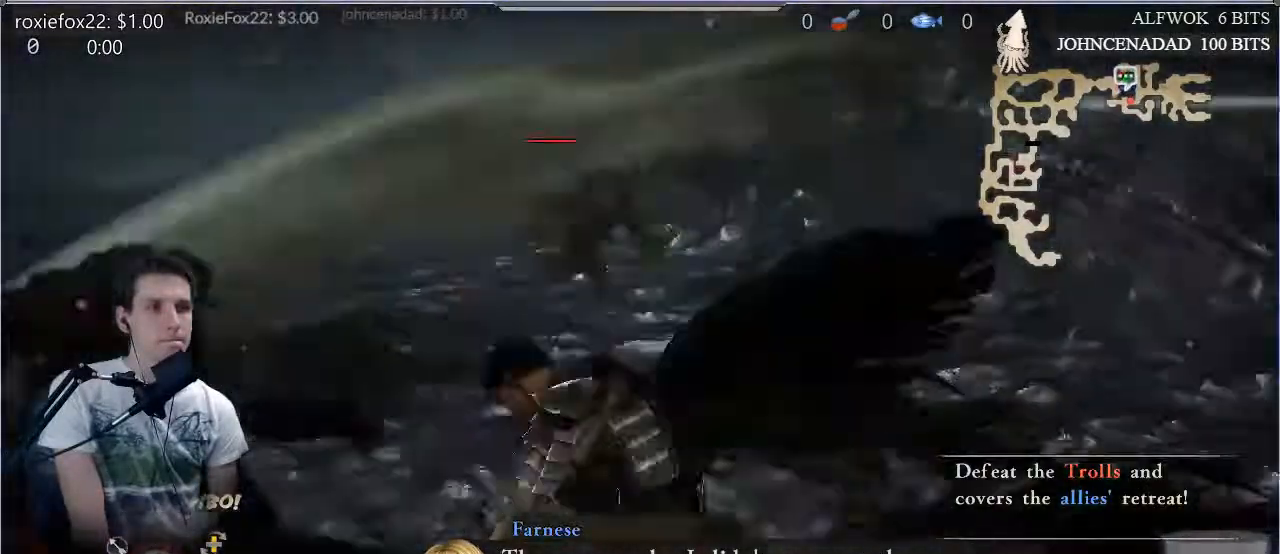
Gameplay with a controller (PlayStation layout); each line is a JSON object with the inputs held at the frame after it. "events" lists button and stick changes between this image and that frame as [ms after this image, input, new state], when the widget could be followed in between. Not read: L3 R3.
{"buttons": ["L1"], "left_stick": "up", "right_stick": "center", "events": [[67, "L1", "up"], [100, "SQUARE", "up"], [217, "L1", "down"], [217, "SQUARE", "down"], [334, "SQUARE", "up"], [367, "L1", "up"], [401, "SQUARE", "down"], [467, "L1", "down"], [467, "SQUARE", "up"]]}
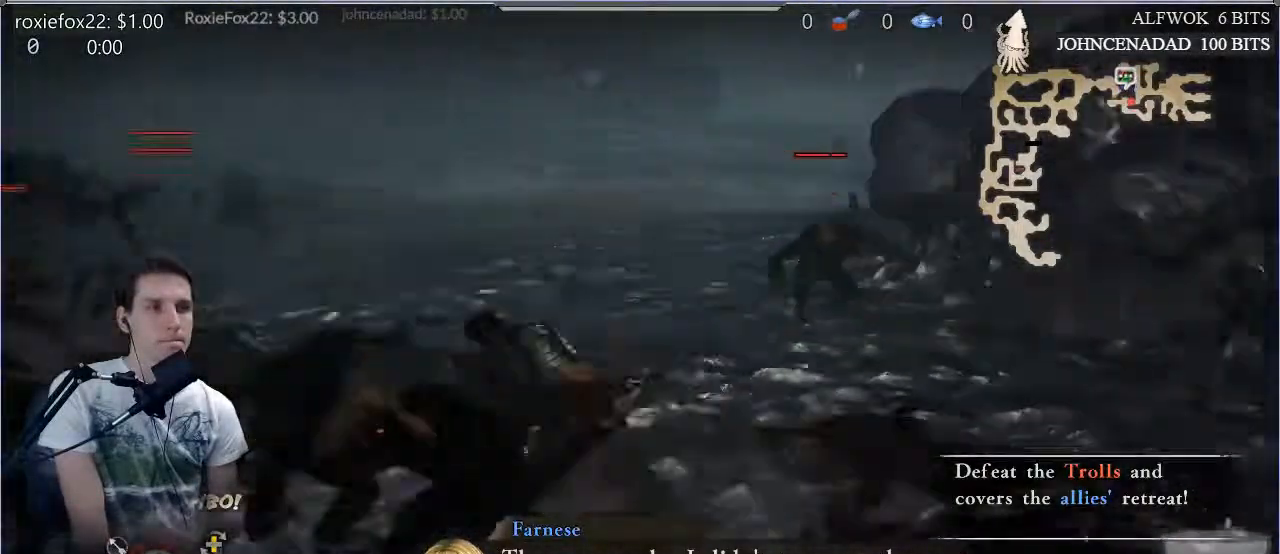
{"buttons": ["TRIANGLE"], "left_stick": "up", "right_stick": "center", "events": [[100, "L1", "up"], [100, "TRIANGLE", "down"], [216, "TRIANGLE", "up"], [283, "L1", "down"], [283, "TRIANGLE", "down"], [383, "TRIANGLE", "up"], [417, "L1", "up"], [467, "TRIANGLE", "down"]]}
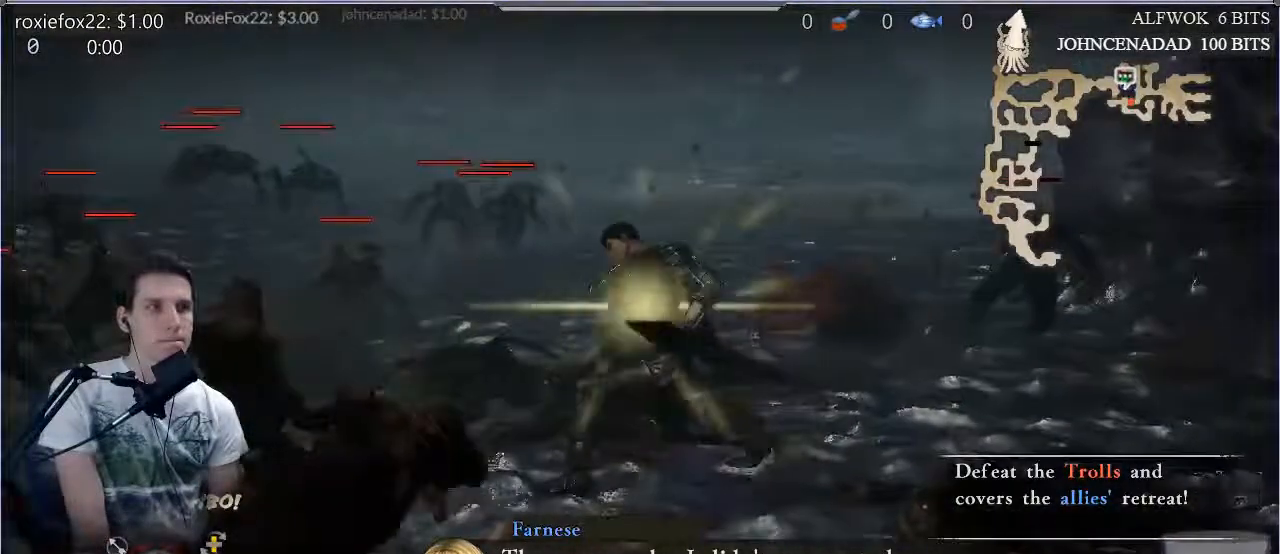
{"buttons": [], "left_stick": "up-left", "right_stick": "center", "events": [[100, "TRIANGLE", "up"], [167, "TRIANGLE", "down"], [200, "left_stick", "up-left"], [267, "L1", "down"], [300, "TRIANGLE", "up"], [384, "TRIANGLE", "down"], [451, "L1", "up"], [484, "TRIANGLE", "up"]]}
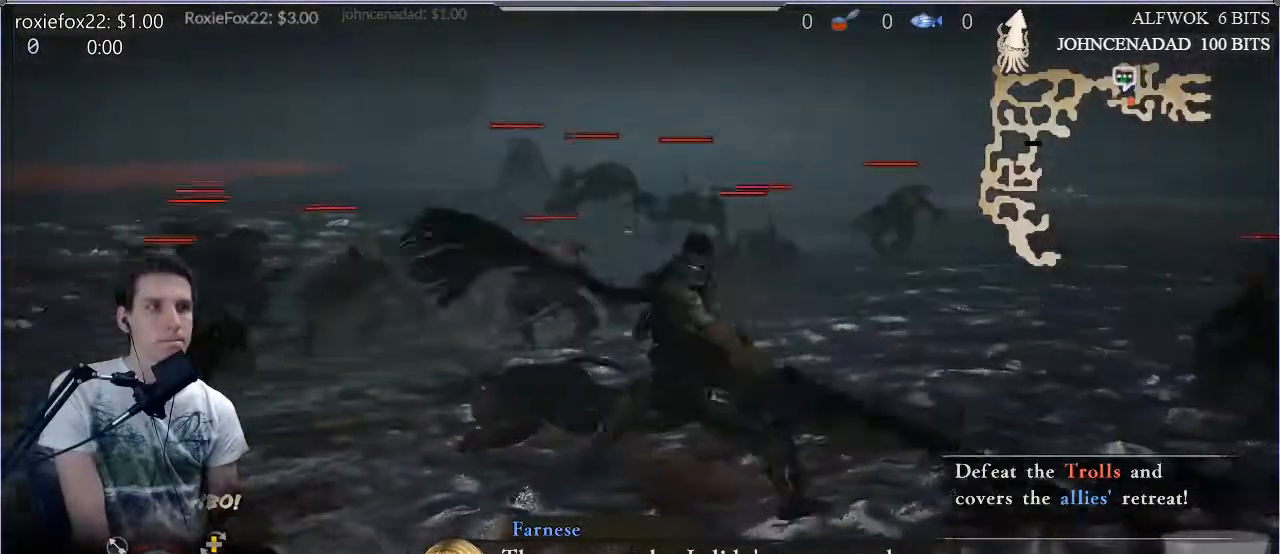
{"buttons": ["TRIANGLE"], "left_stick": "center", "right_stick": "center", "events": [[83, "TRIANGLE", "down"], [200, "TRIANGLE", "up"], [267, "TRIANGLE", "down"], [300, "left_stick", "center"], [367, "TRIANGLE", "up"], [450, "TRIANGLE", "down"]]}
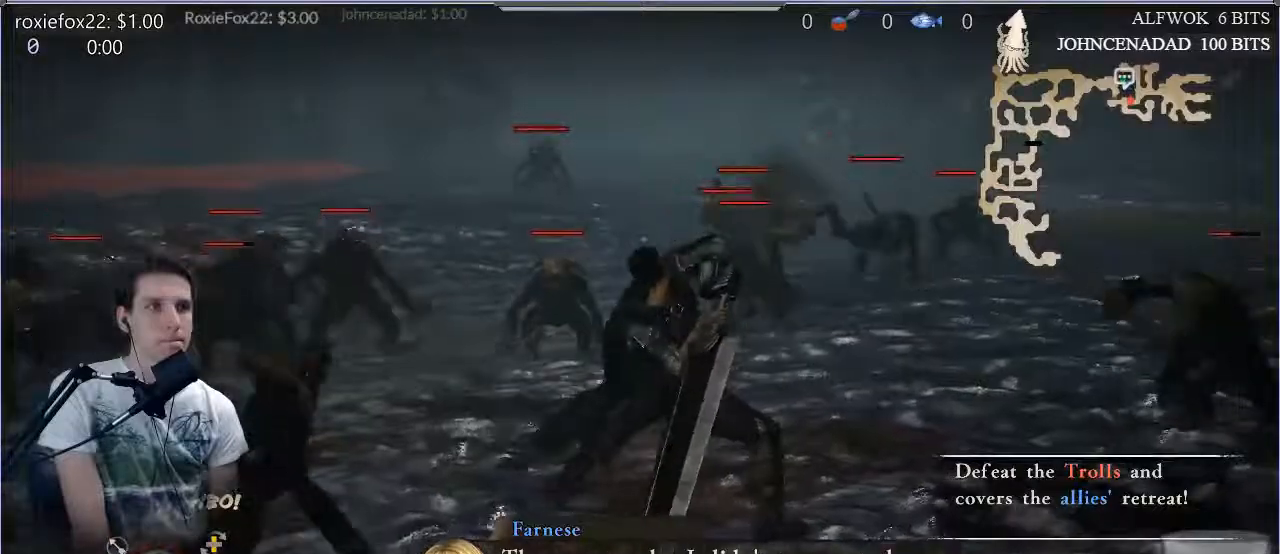
{"buttons": [], "left_stick": "up-left", "right_stick": "center", "events": [[84, "TRIANGLE", "up"], [184, "TRIANGLE", "down"], [184, "left_stick", "up-left"], [250, "TRIANGLE", "up"], [317, "TRIANGLE", "down"], [417, "TRIANGLE", "up"]]}
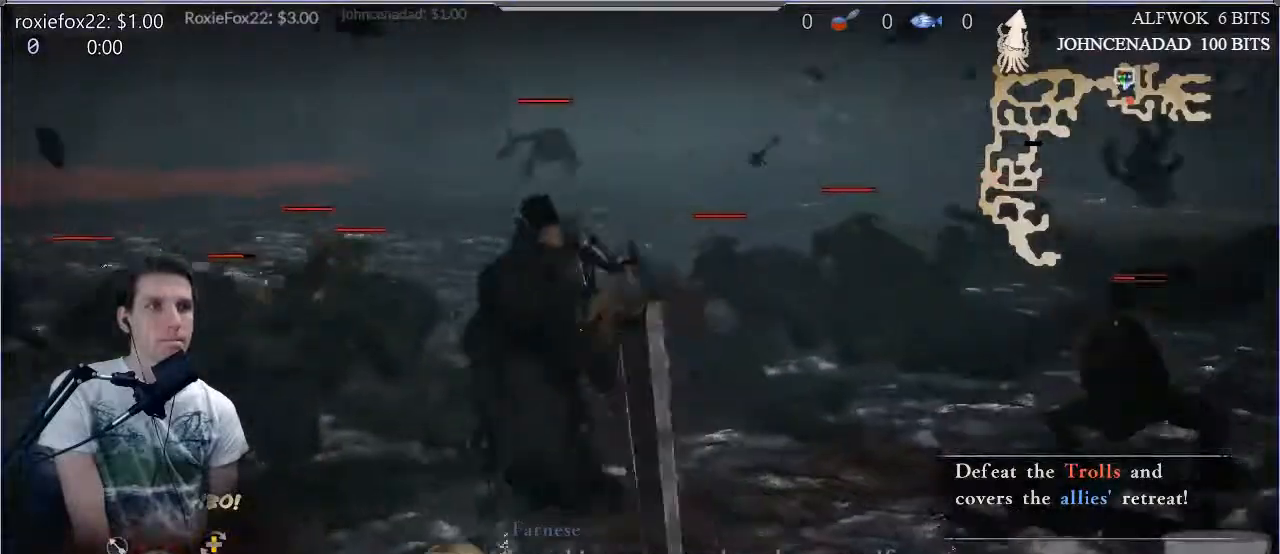
{"buttons": [], "left_stick": "up-right", "right_stick": "center", "events": [[16, "TRIANGLE", "down"], [116, "TRIANGLE", "up"], [233, "TRIANGLE", "down"], [267, "left_stick", "up-right"], [333, "TRIANGLE", "up"], [433, "TRIANGLE", "down"], [500, "TRIANGLE", "up"]]}
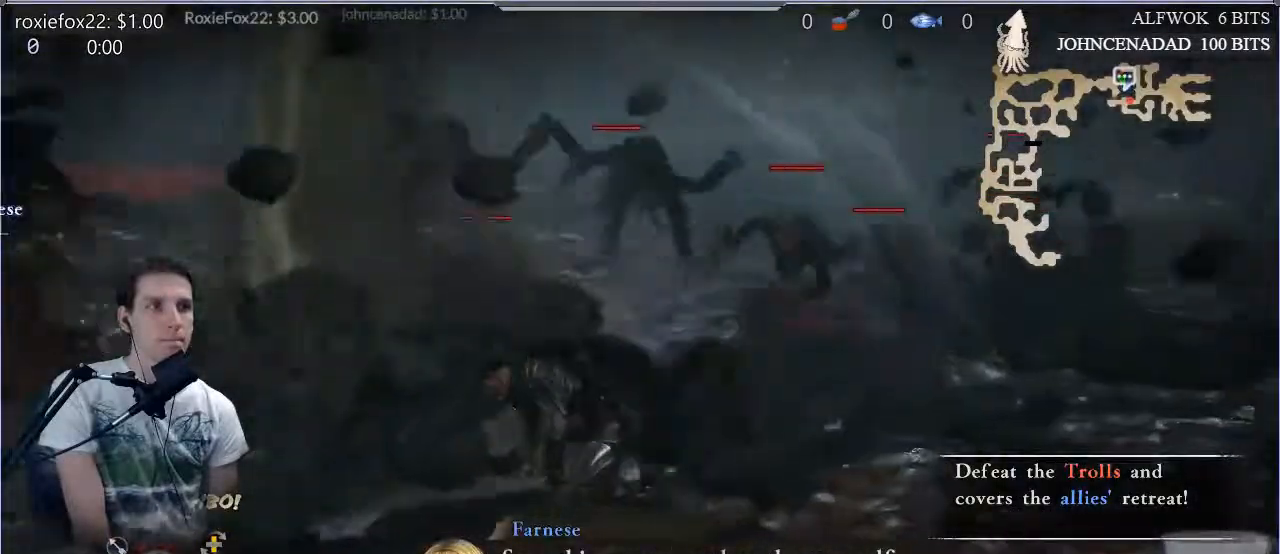
{"buttons": ["TRIANGLE"], "left_stick": "up-right", "right_stick": "center", "events": [[100, "TRIANGLE", "down"], [200, "TRIANGLE", "up"], [250, "TRIANGLE", "down"], [384, "TRIANGLE", "up"], [434, "TRIANGLE", "down"]]}
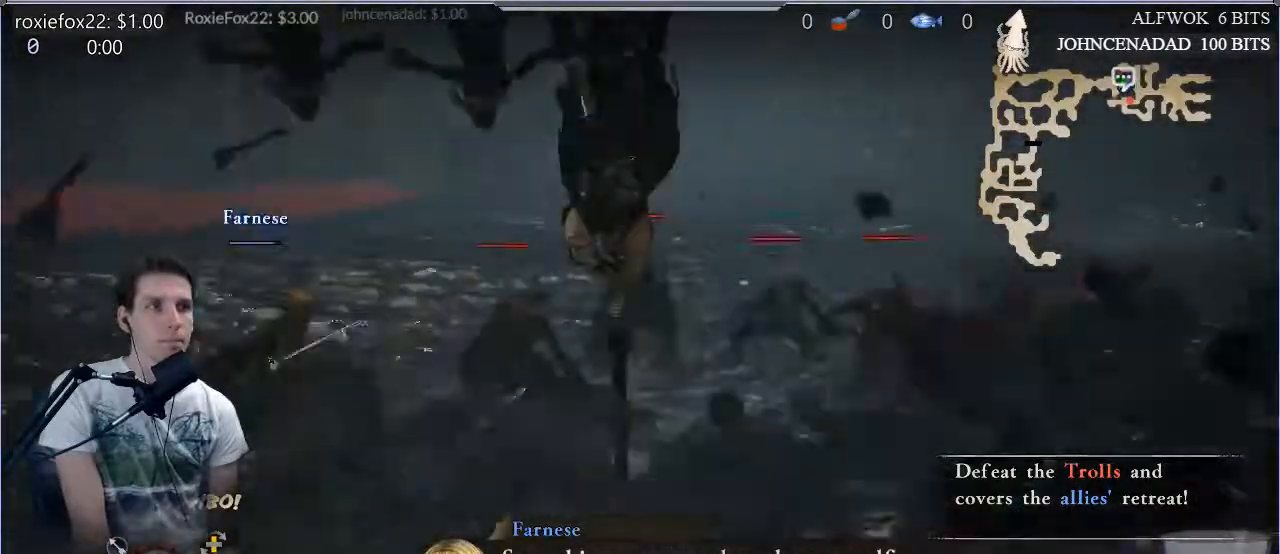
{"buttons": [], "left_stick": "center", "right_stick": "center", "events": [[16, "TRIANGLE", "up"], [116, "TRIANGLE", "down"], [166, "left_stick", "center"], [183, "TRIANGLE", "up"]]}
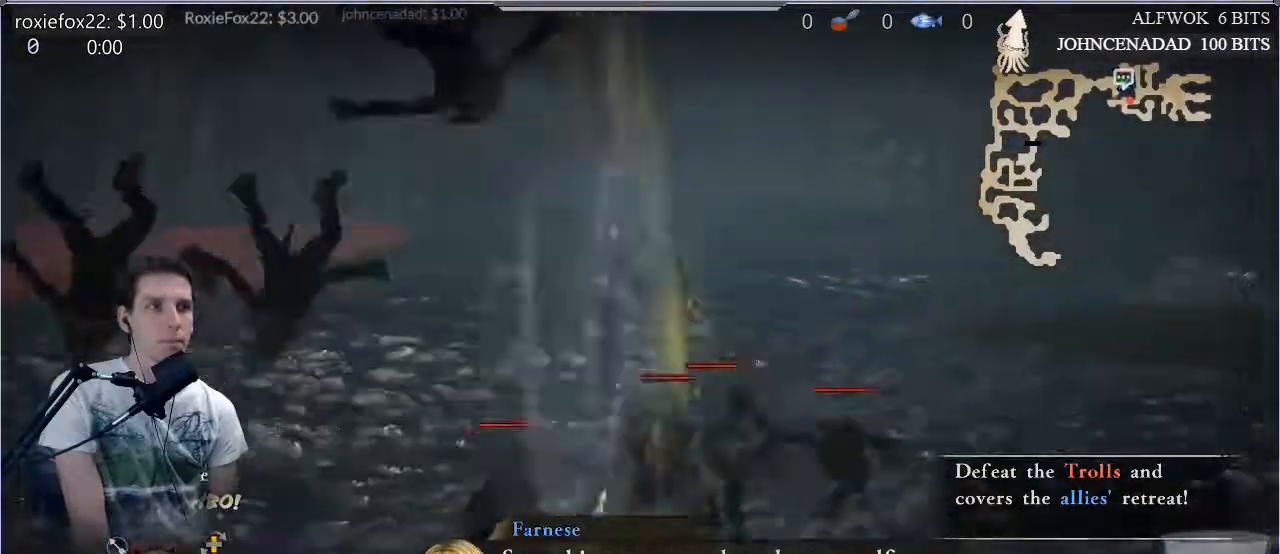
{"buttons": ["SQUARE"], "left_stick": "center", "right_stick": "center", "events": [[217, "CROSS", "down"], [334, "CROSS", "up"], [334, "left_stick", "up-left"], [467, "SQUARE", "down"], [467, "left_stick", "center"]]}
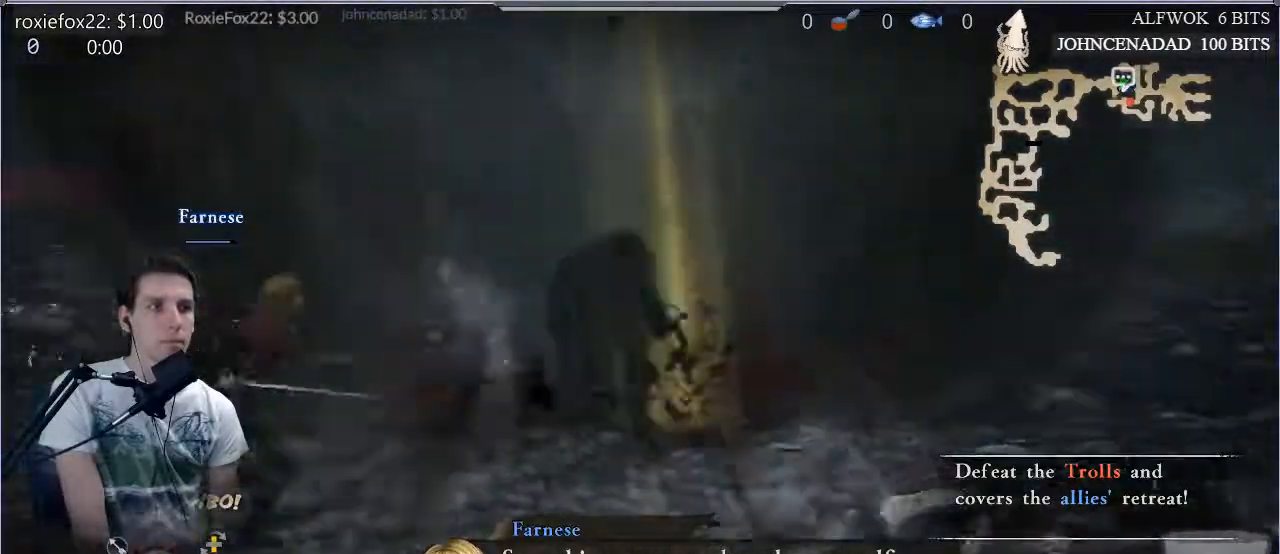
{"buttons": [], "left_stick": "left", "right_stick": "right", "events": [[33, "left_stick", "up-left"], [233, "SQUARE", "up"], [383, "left_stick", "left"], [417, "right_stick", "right"]]}